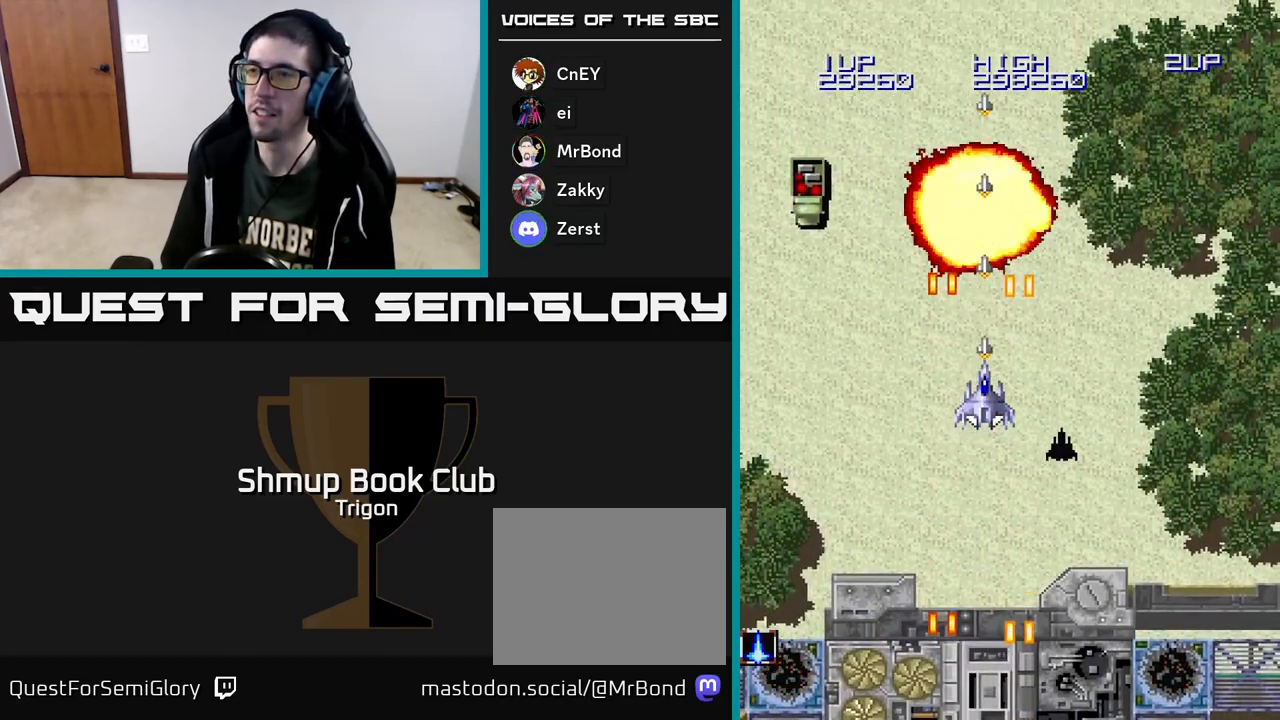
Gameplay with a controller (Xbox layout); each line is a JSON object with the inputs held at the frame after it. "events" lists button and stick changes between this image and that frame as [ms after this image, input, new state], when the widget could be followed in between. Not read: left_stick.
{"buttons": ["A"], "right_stick": "center", "events": [[100, "DPAD_DOWN", "down"], [233, "DPAD_DOWN", "up"]]}
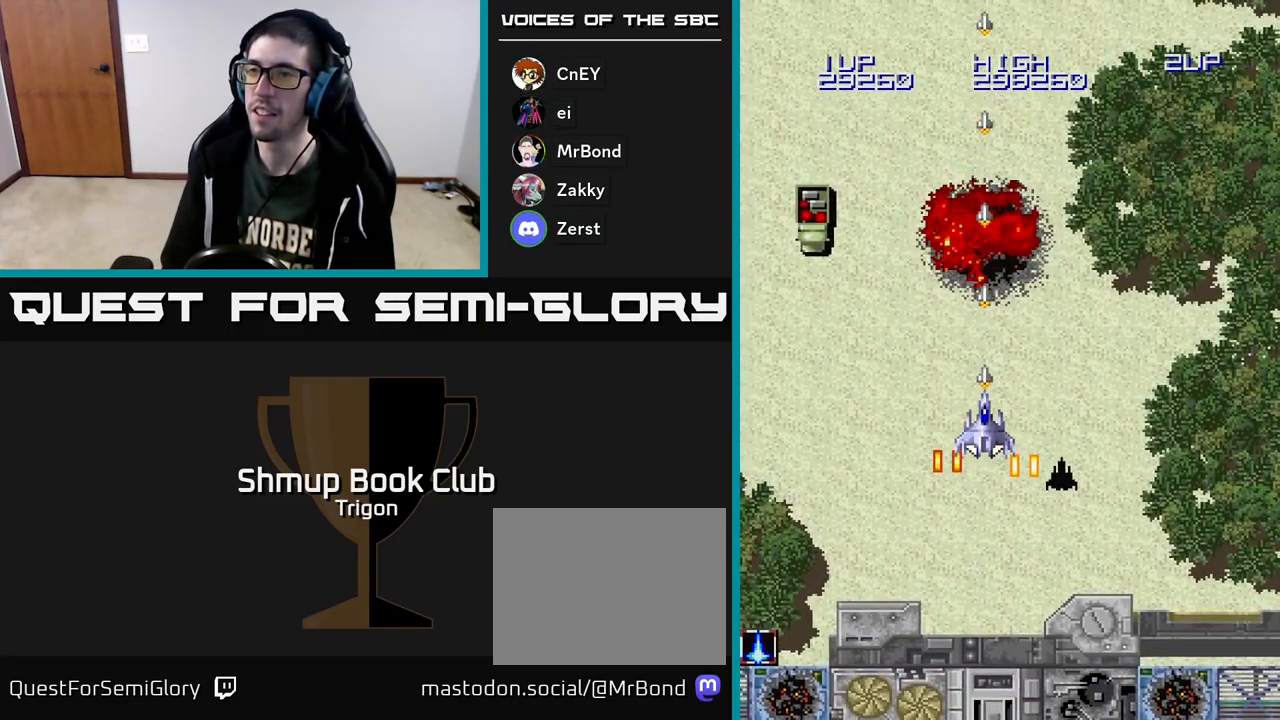
{"buttons": ["DPAD_LEFT"], "right_stick": "center", "events": [[50, "DPAD_UP", "down"], [100, "DPAD_LEFT", "down"], [117, "DPAD_UP", "up"], [183, "A", "up"]]}
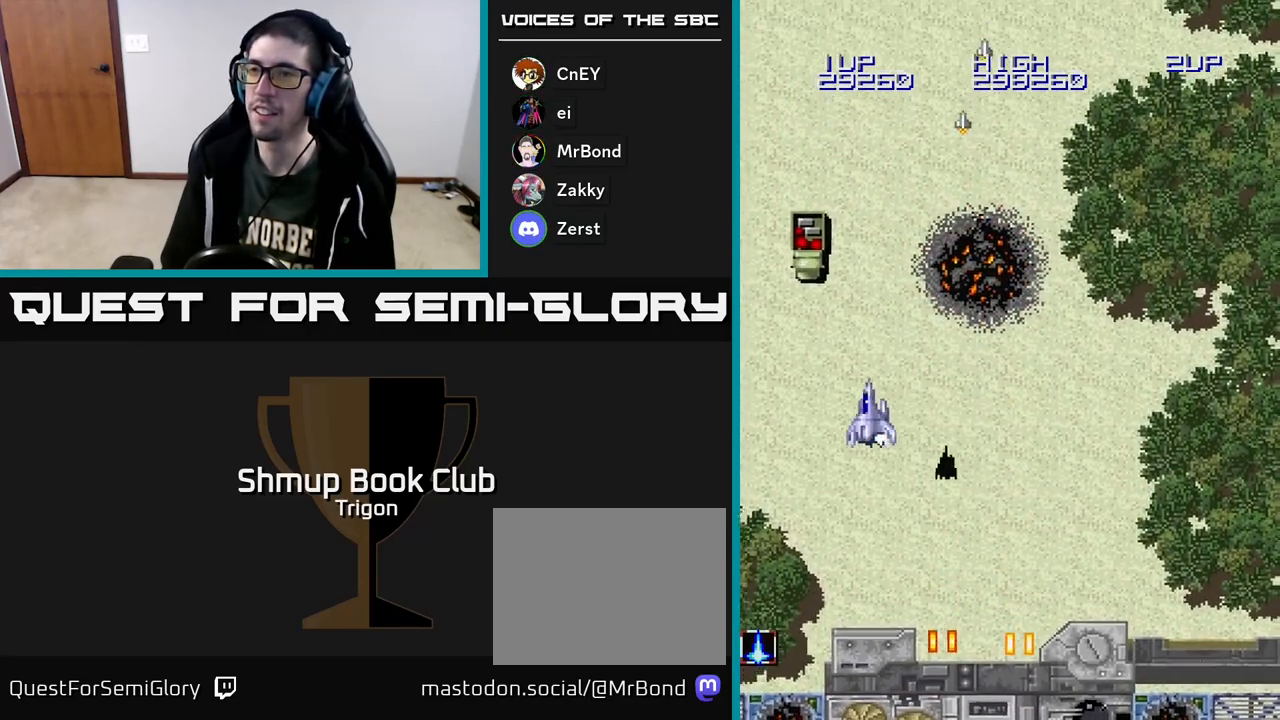
{"buttons": ["A", "DPAD_DOWN"], "right_stick": "center", "events": [[150, "A", "down"], [300, "DPAD_DOWN", "down"], [317, "DPAD_LEFT", "up"]]}
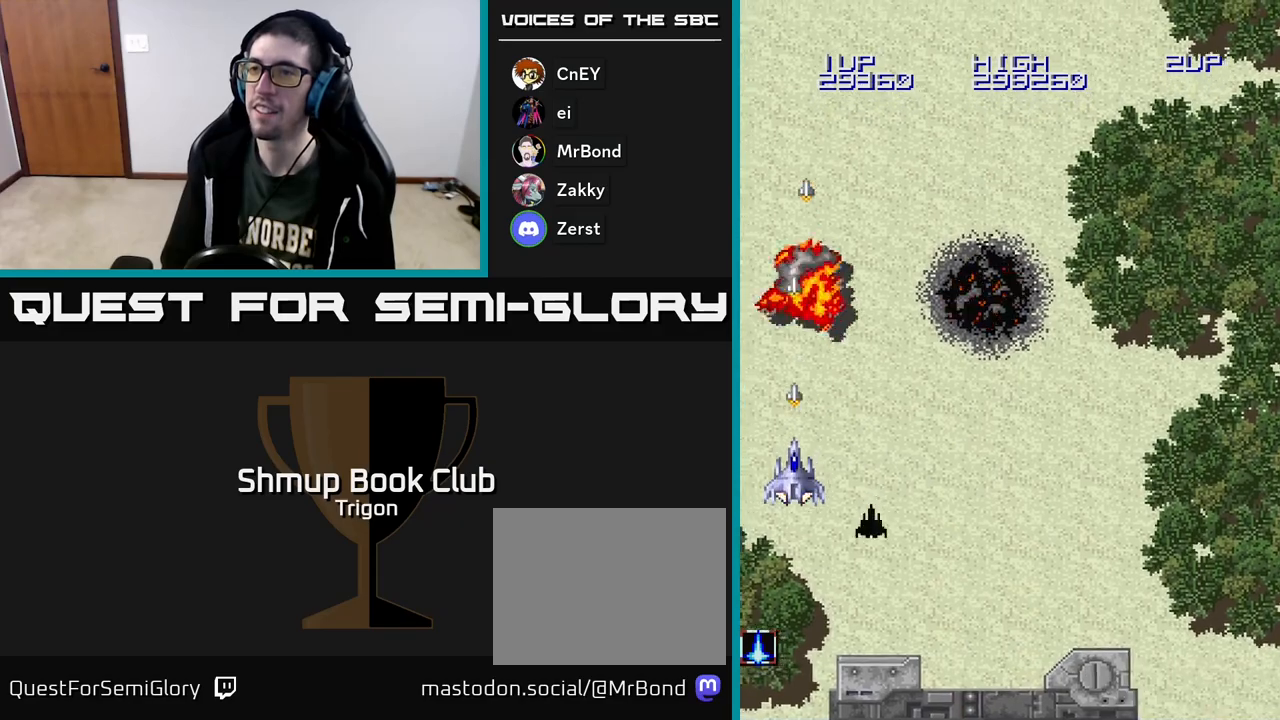
{"buttons": ["A", "DPAD_DOWN", "DPAD_RIGHT"], "right_stick": "center", "events": [[217, "DPAD_RIGHT", "down"]]}
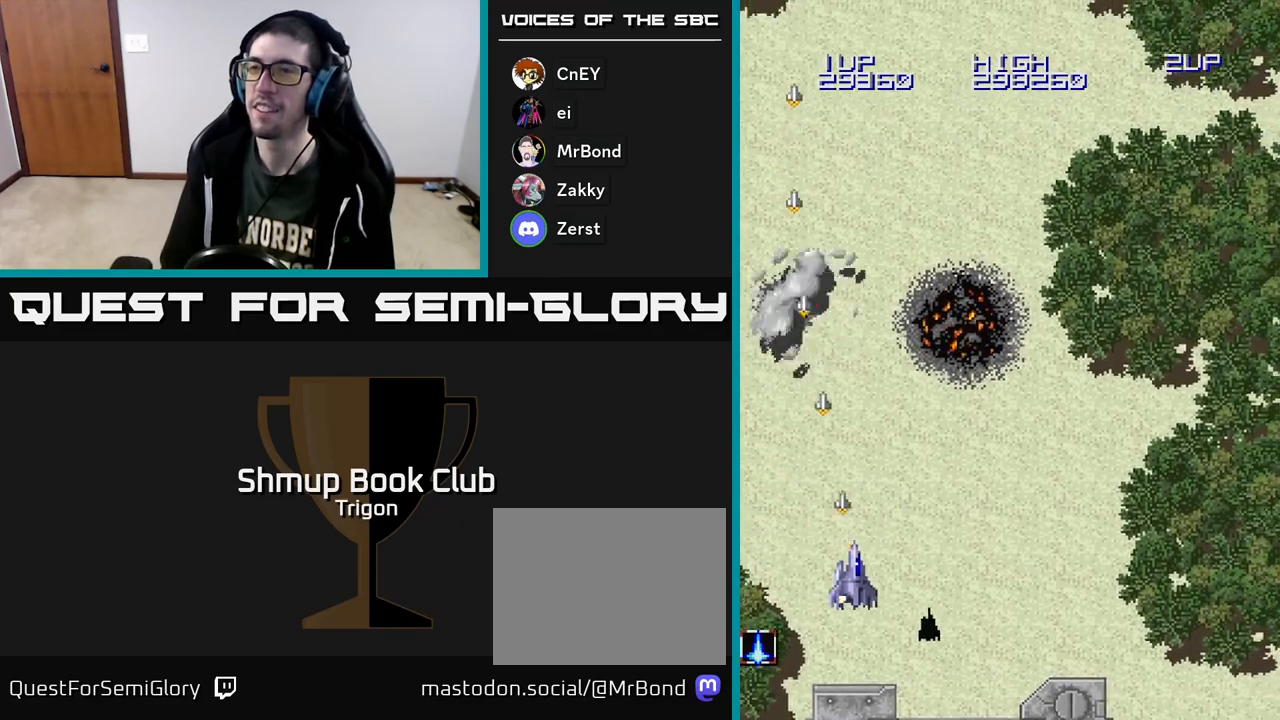
{"buttons": ["A", "DPAD_RIGHT"], "right_stick": "center", "events": [[33, "DPAD_DOWN", "up"]]}
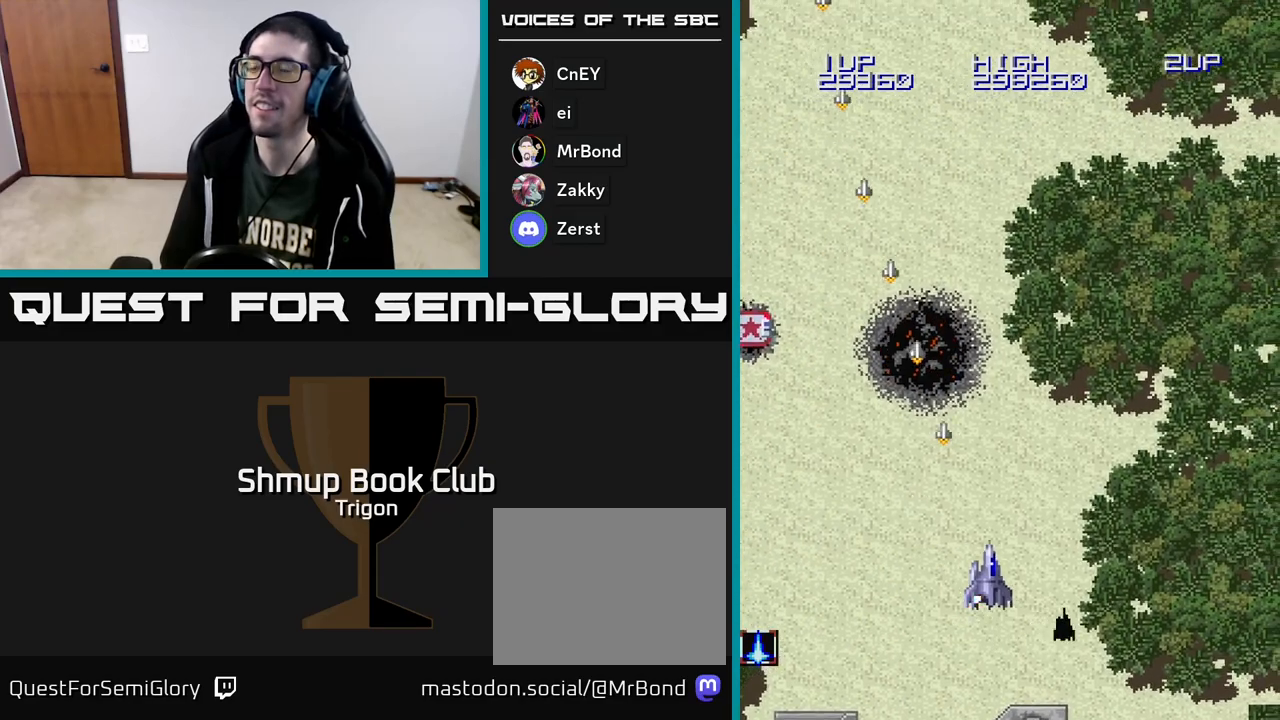
{"buttons": ["A", "DPAD_LEFT"], "right_stick": "center", "events": [[333, "DPAD_RIGHT", "up"], [367, "DPAD_LEFT", "down"]]}
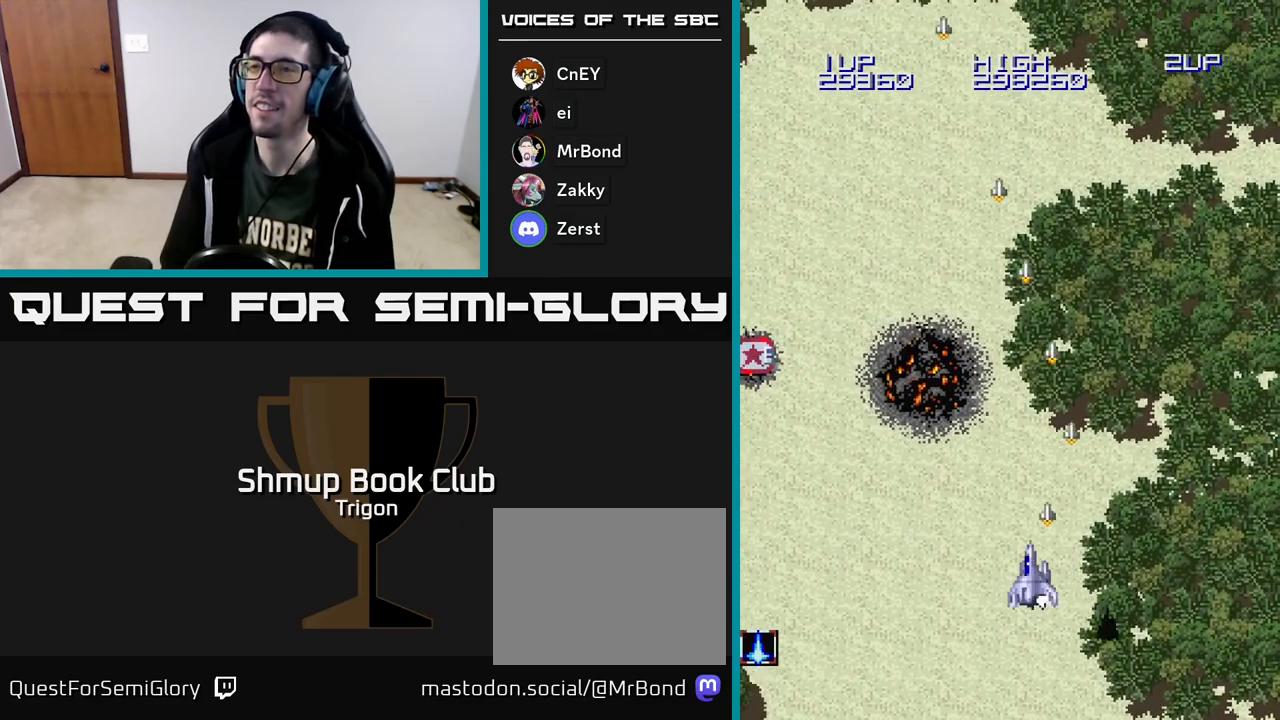
{"buttons": ["A", "DPAD_UP", "DPAD_LEFT"], "right_stick": "center", "events": [[250, "DPAD_UP", "down"]]}
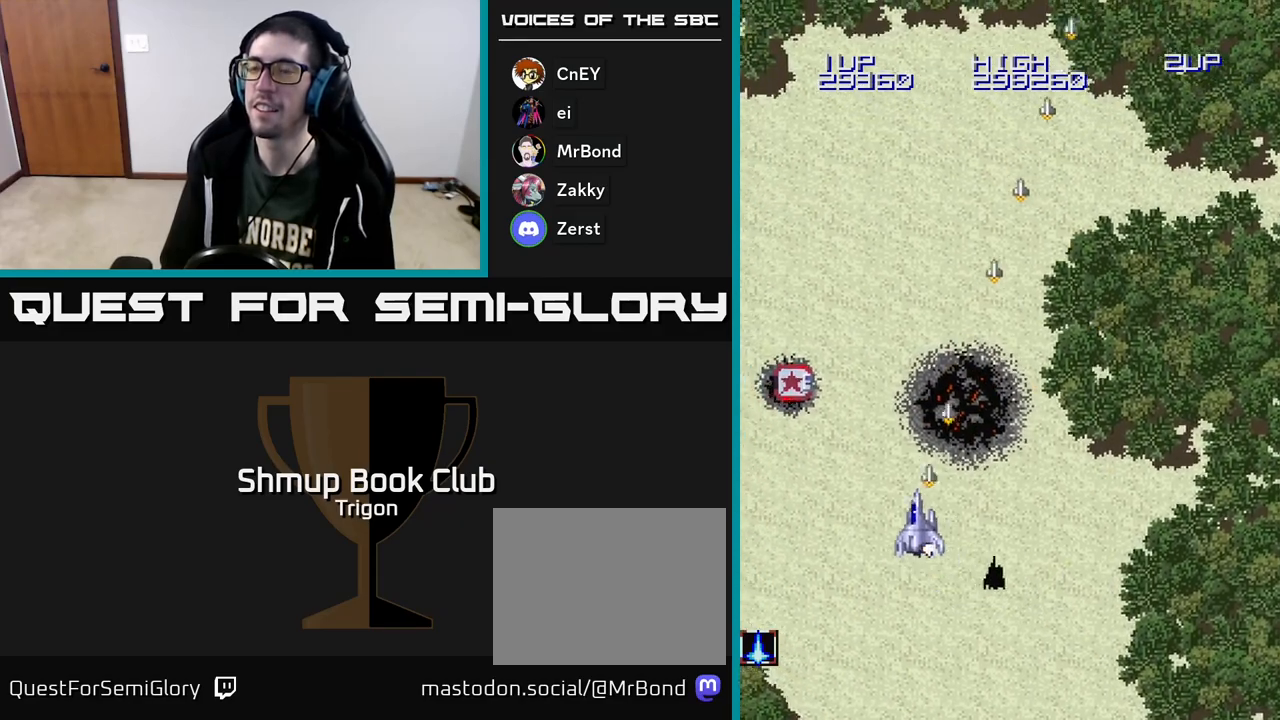
{"buttons": ["DPAD_UP"], "right_stick": "center", "events": [[33, "A", "up"], [500, "DPAD_LEFT", "up"]]}
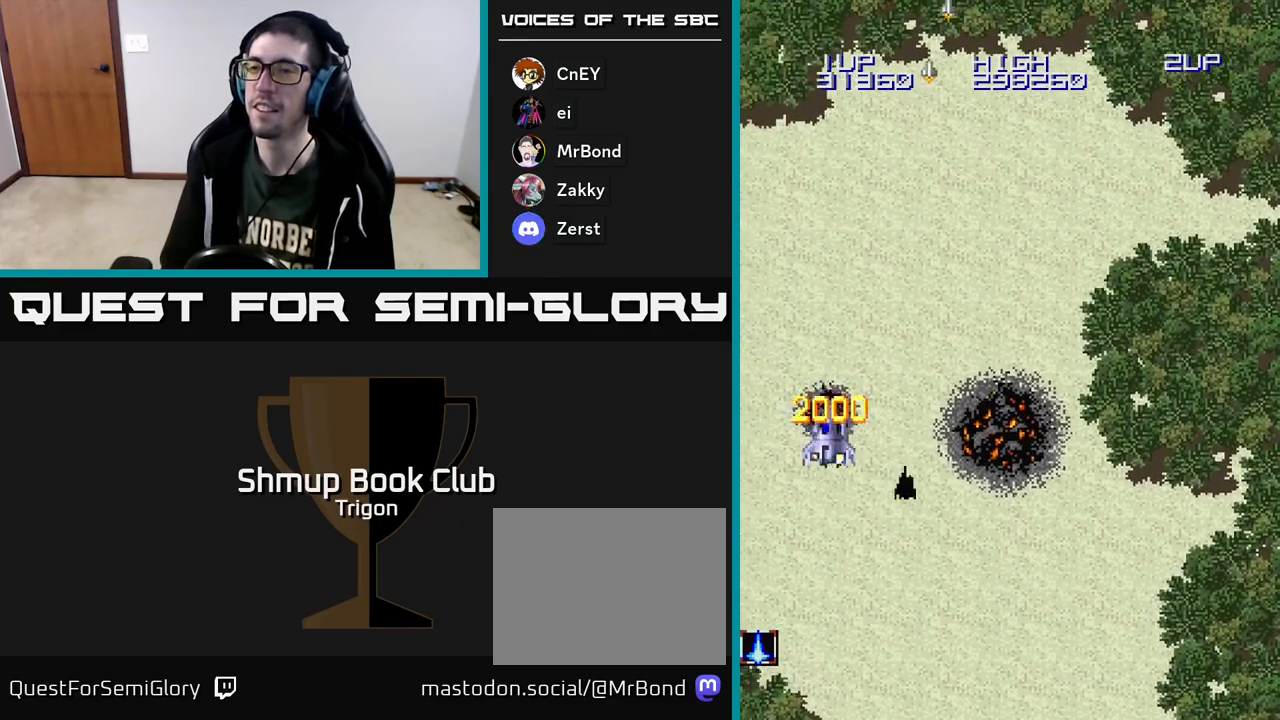
{"buttons": ["A", "DPAD_DOWN", "DPAD_RIGHT"], "right_stick": "center", "events": [[100, "DPAD_UP", "up"], [133, "DPAD_RIGHT", "down"], [150, "DPAD_DOWN", "down"], [400, "A", "down"]]}
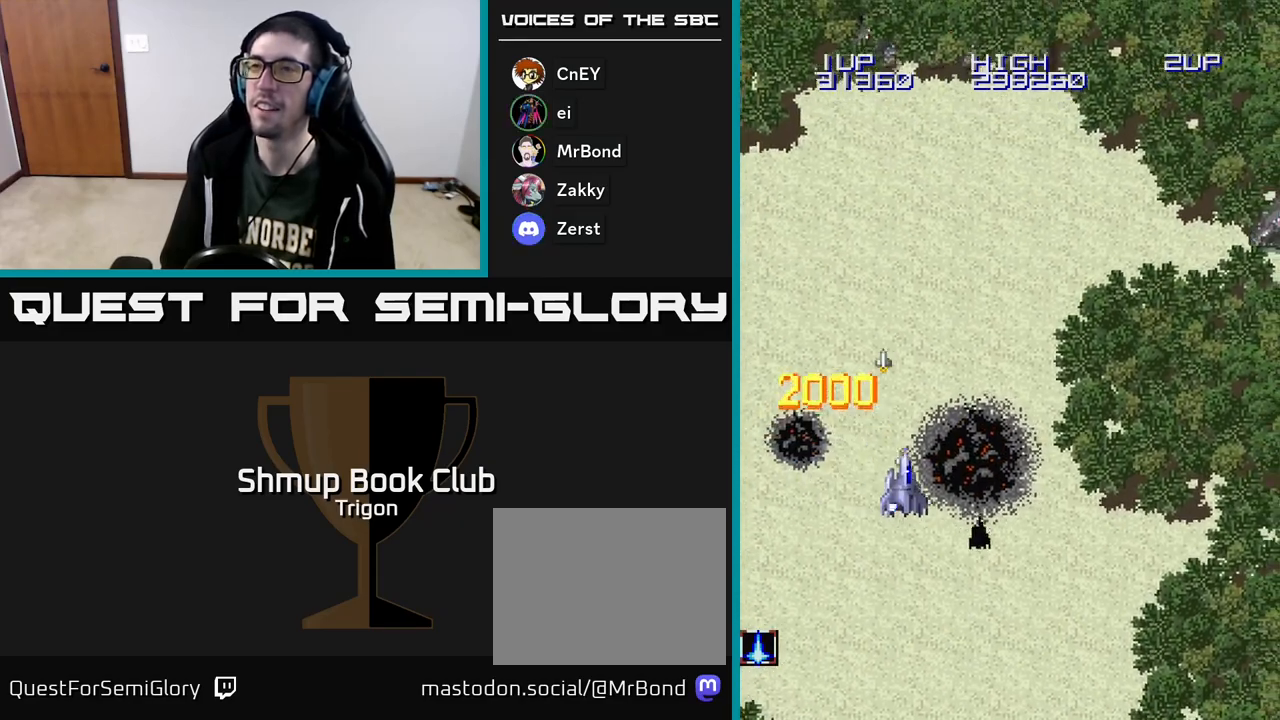
{"buttons": ["A", "DPAD_DOWN", "DPAD_RIGHT"], "right_stick": "center", "events": []}
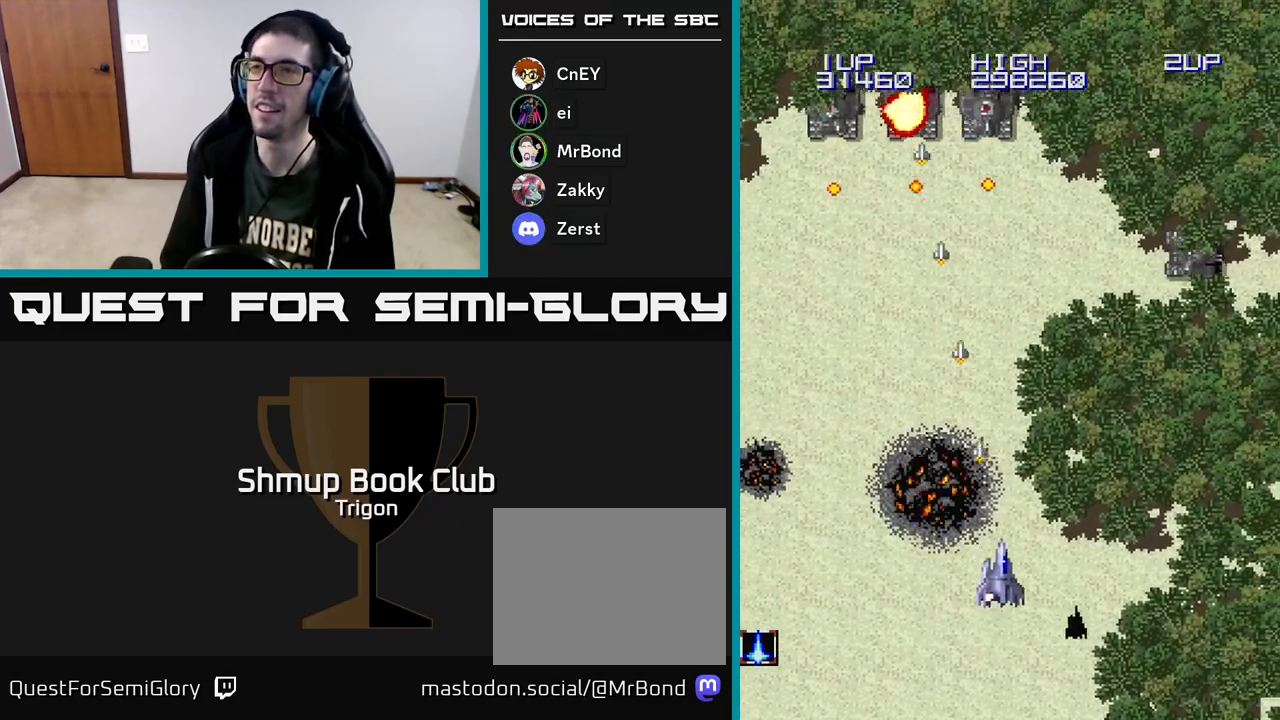
{"buttons": ["A", "DPAD_RIGHT"], "right_stick": "center", "events": [[83, "DPAD_DOWN", "up"]]}
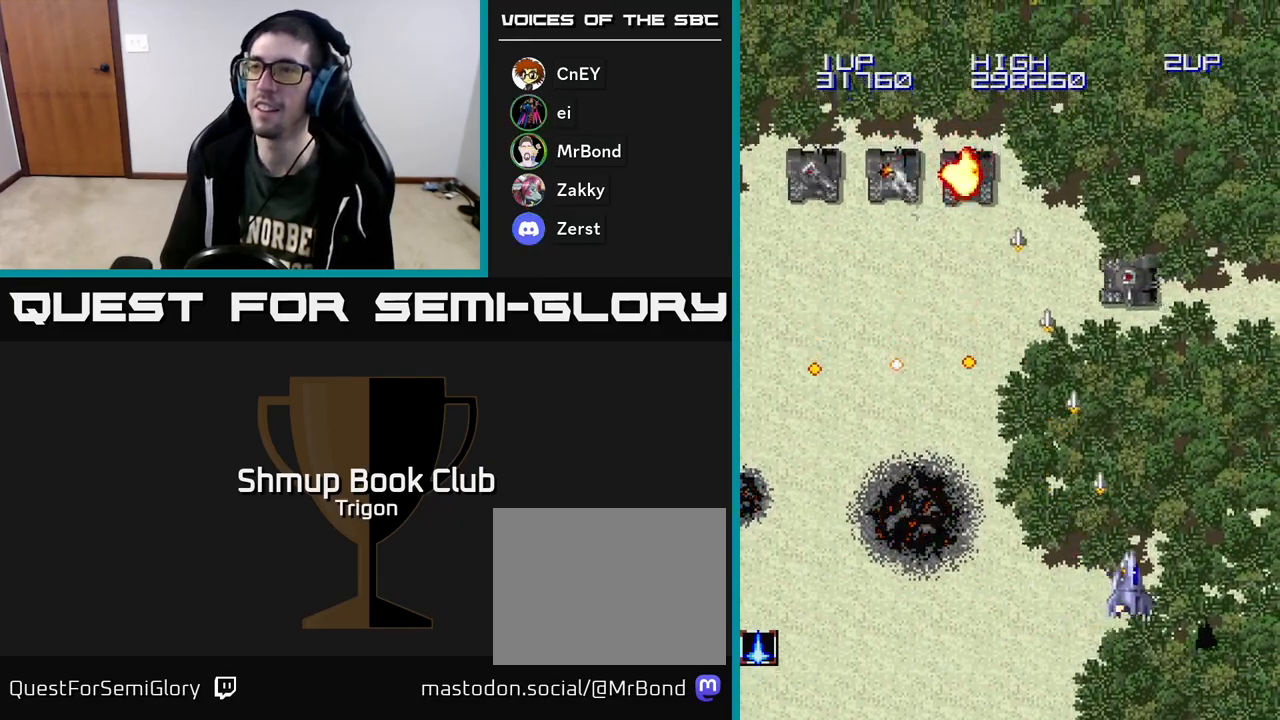
{"buttons": ["A", "DPAD_UP", "DPAD_LEFT"], "right_stick": "center", "events": [[100, "DPAD_RIGHT", "up"], [150, "DPAD_LEFT", "down"], [267, "DPAD_UP", "down"]]}
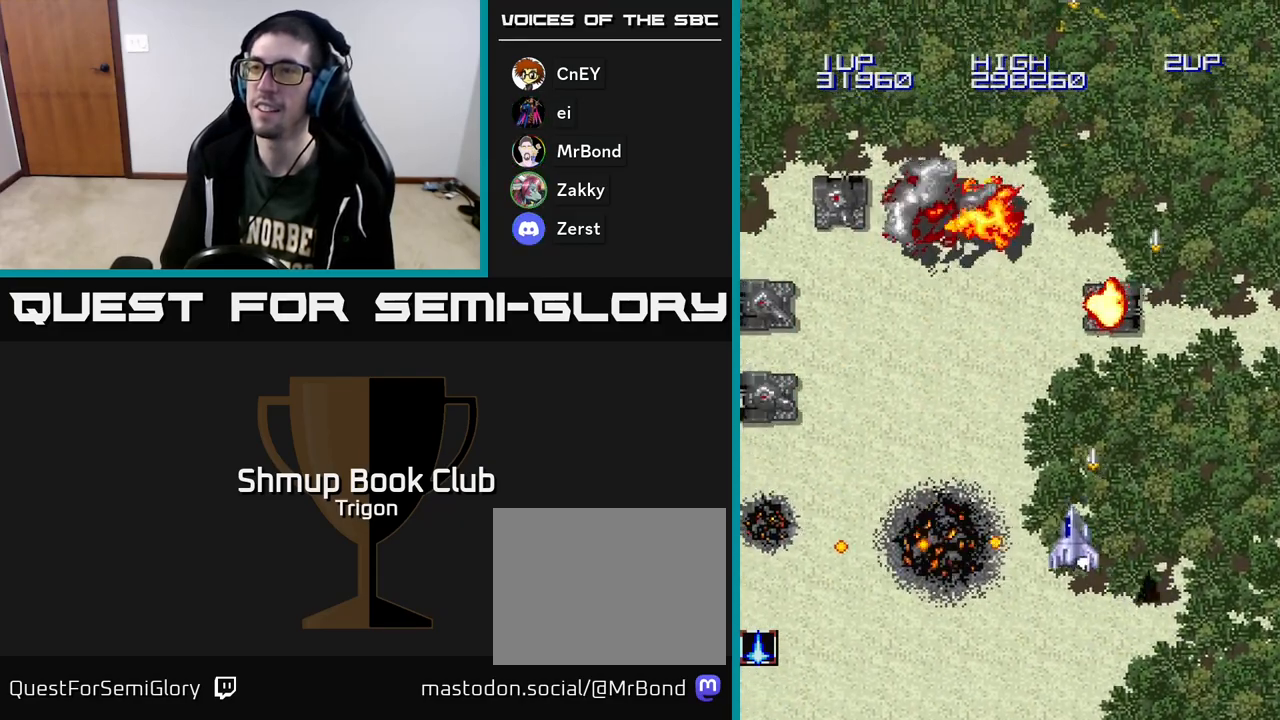
{"buttons": ["A", "DPAD_DOWN", "DPAD_LEFT"], "right_stick": "center", "events": [[100, "DPAD_UP", "up"], [300, "DPAD_DOWN", "down"]]}
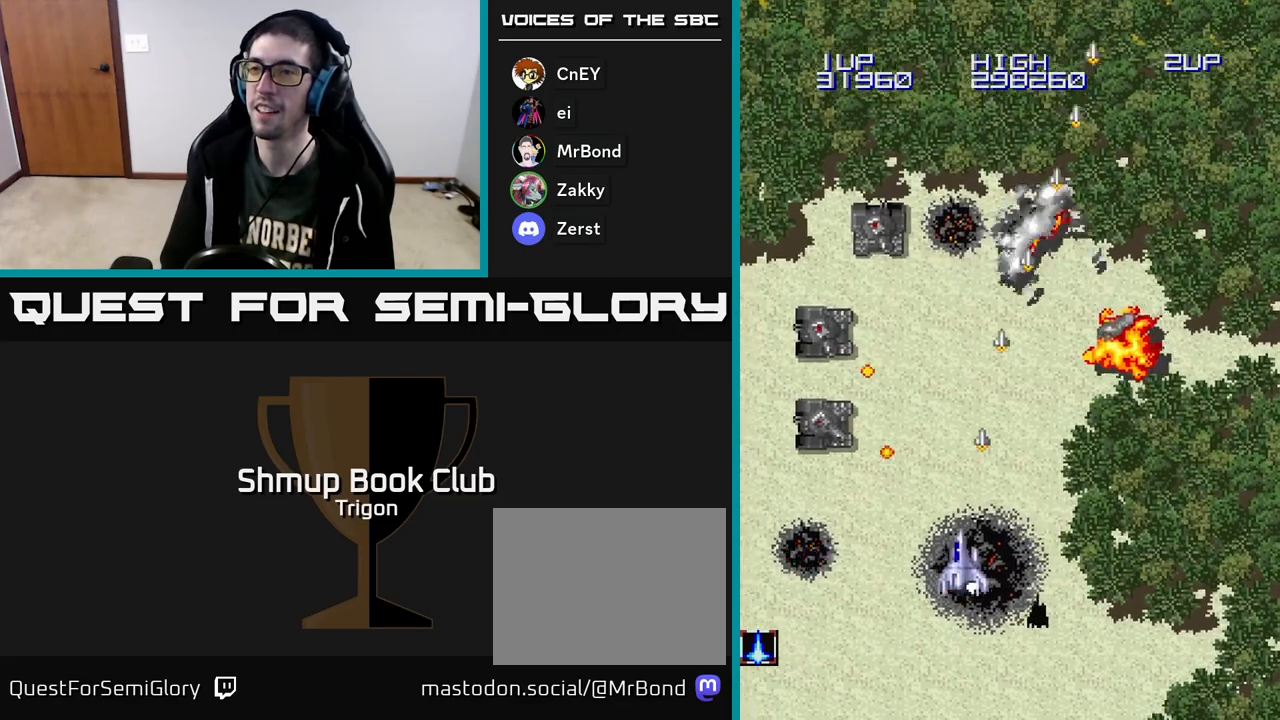
{"buttons": ["A"], "right_stick": "center", "events": [[183, "DPAD_DOWN", "up"], [433, "DPAD_LEFT", "up"]]}
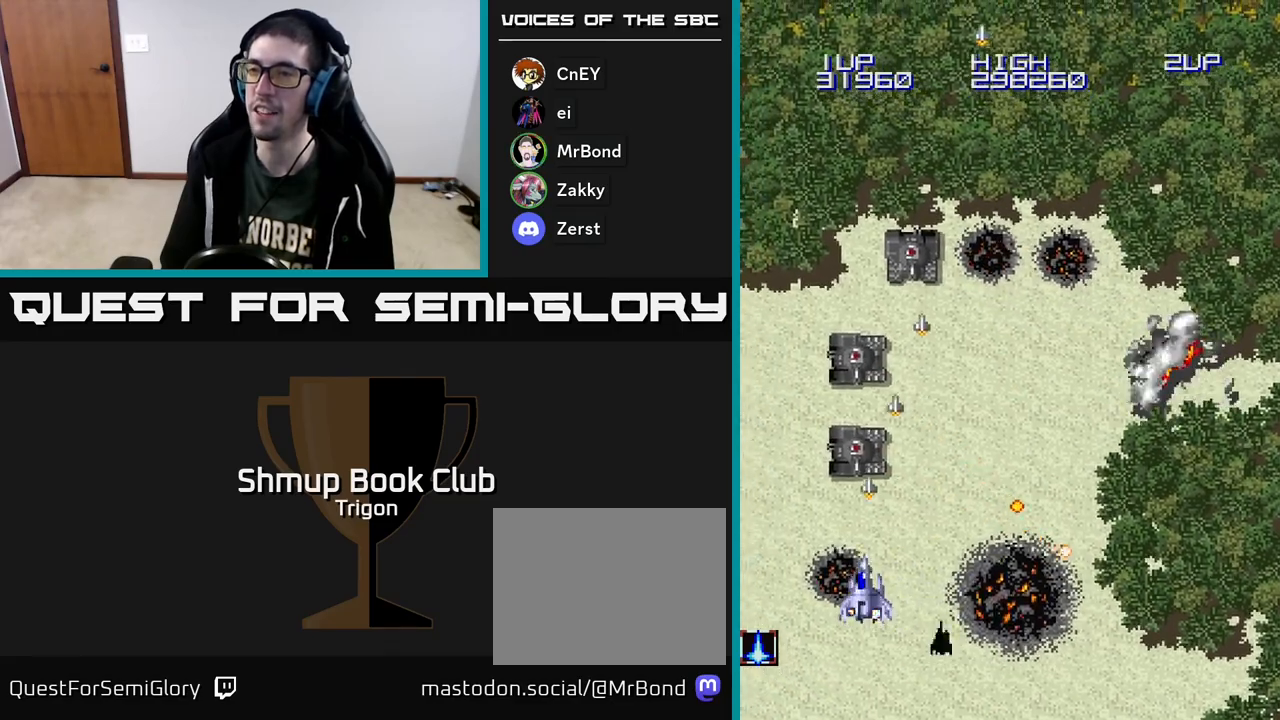
{"buttons": ["A", "DPAD_RIGHT"], "right_stick": "center", "events": [[117, "DPAD_DOWN", "down"], [217, "DPAD_RIGHT", "down"], [233, "DPAD_DOWN", "up"]]}
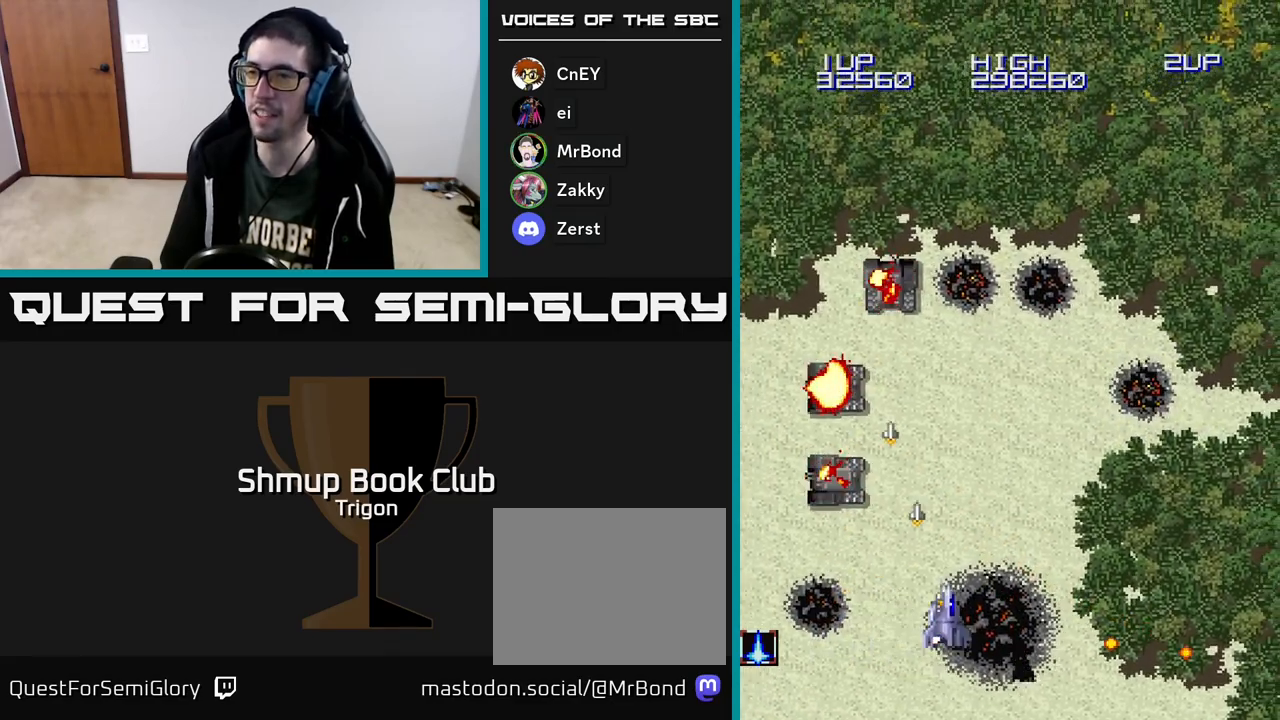
{"buttons": ["A", "DPAD_RIGHT"], "right_stick": "center", "events": []}
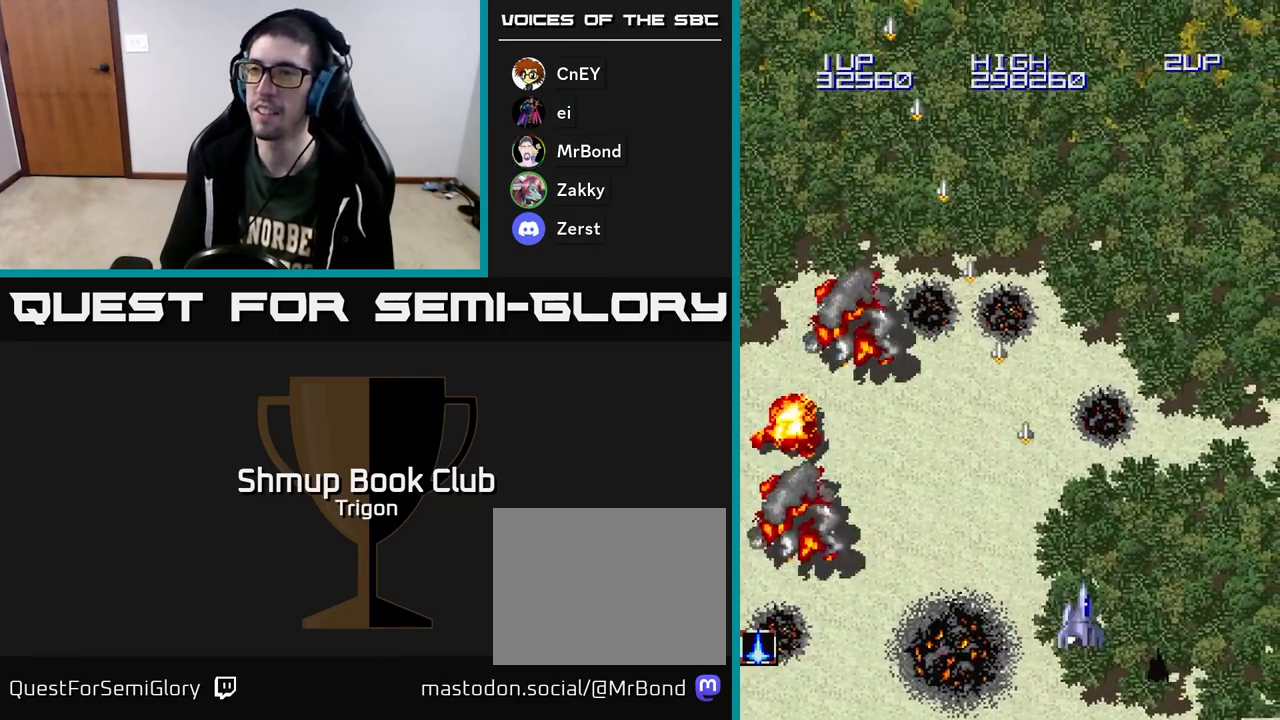
{"buttons": ["A", "DPAD_LEFT"], "right_stick": "center", "events": [[417, "DPAD_RIGHT", "up"], [450, "DPAD_LEFT", "down"]]}
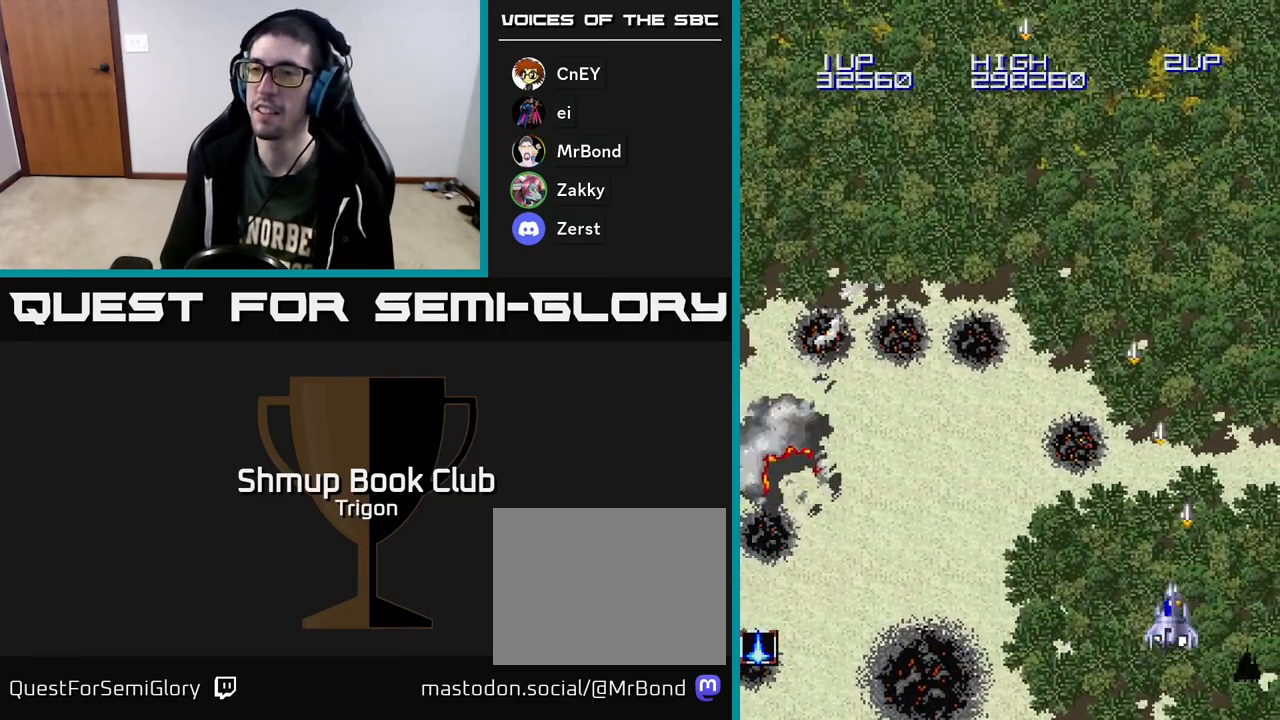
{"buttons": ["A", "DPAD_LEFT"], "right_stick": "center", "events": []}
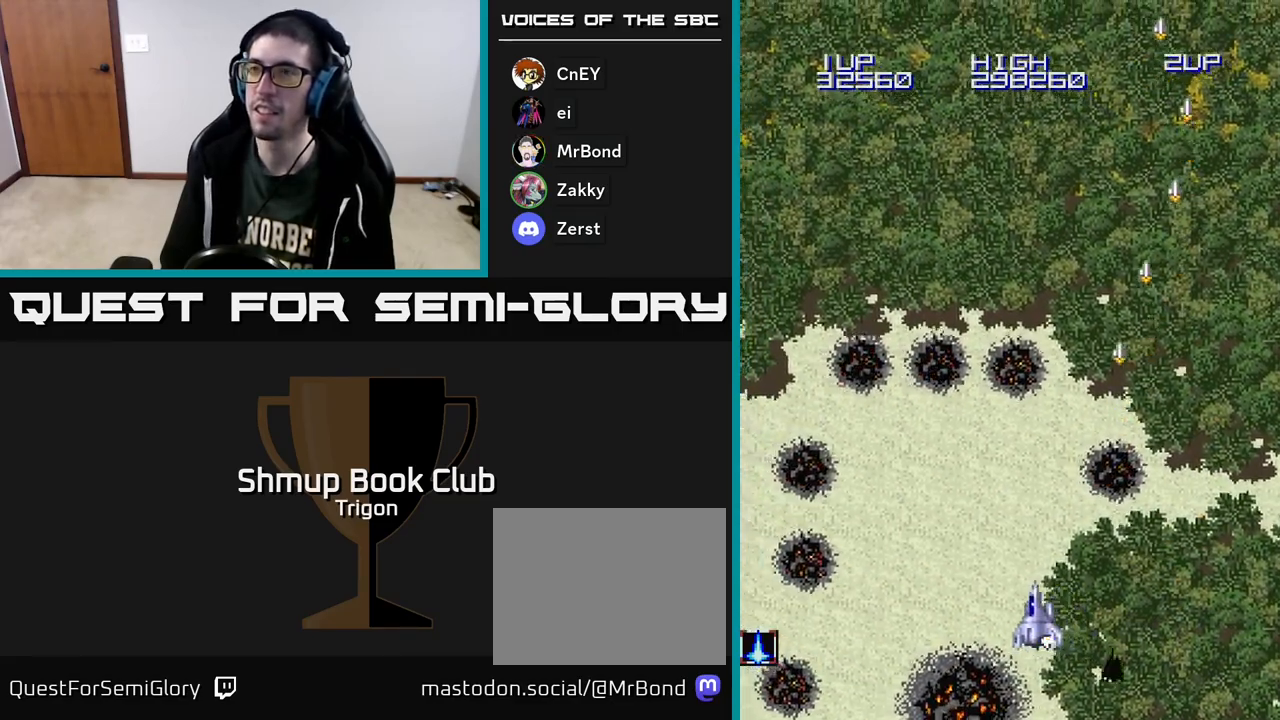
{"buttons": ["A", "DPAD_LEFT"], "right_stick": "center", "events": []}
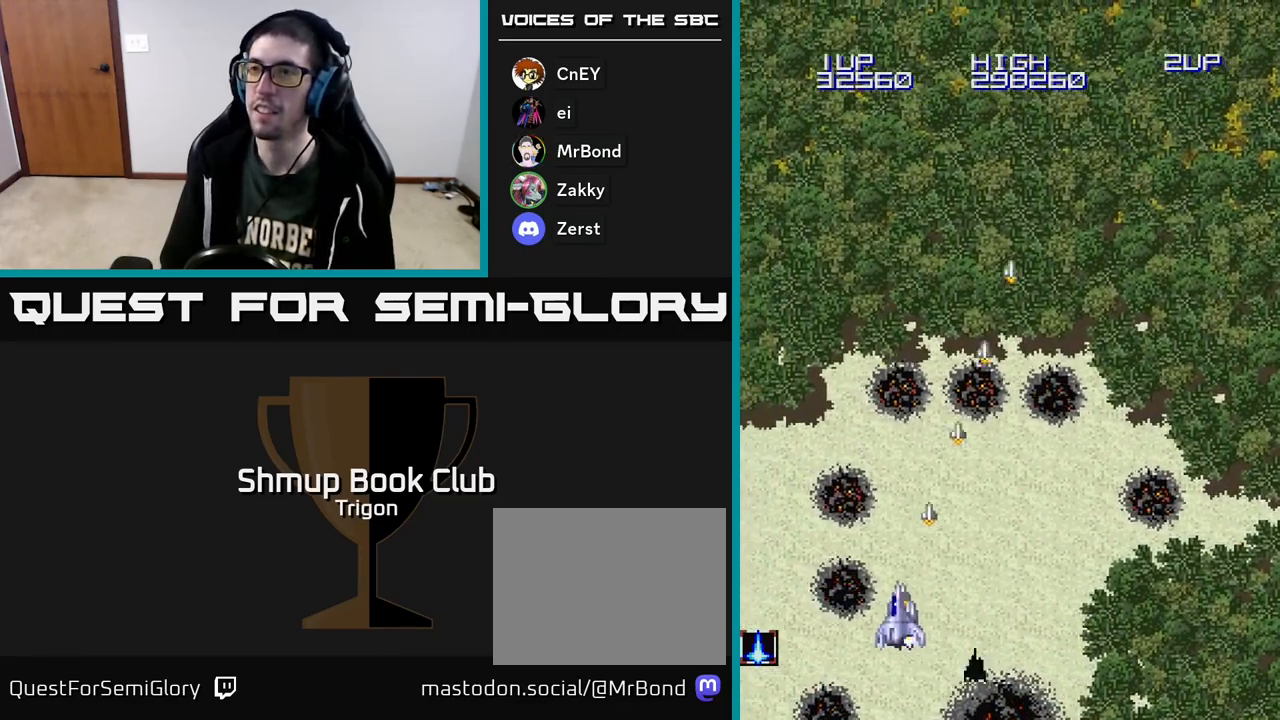
{"buttons": ["A", "DPAD_UP", "DPAD_LEFT"], "right_stick": "center", "events": [[183, "DPAD_UP", "down"]]}
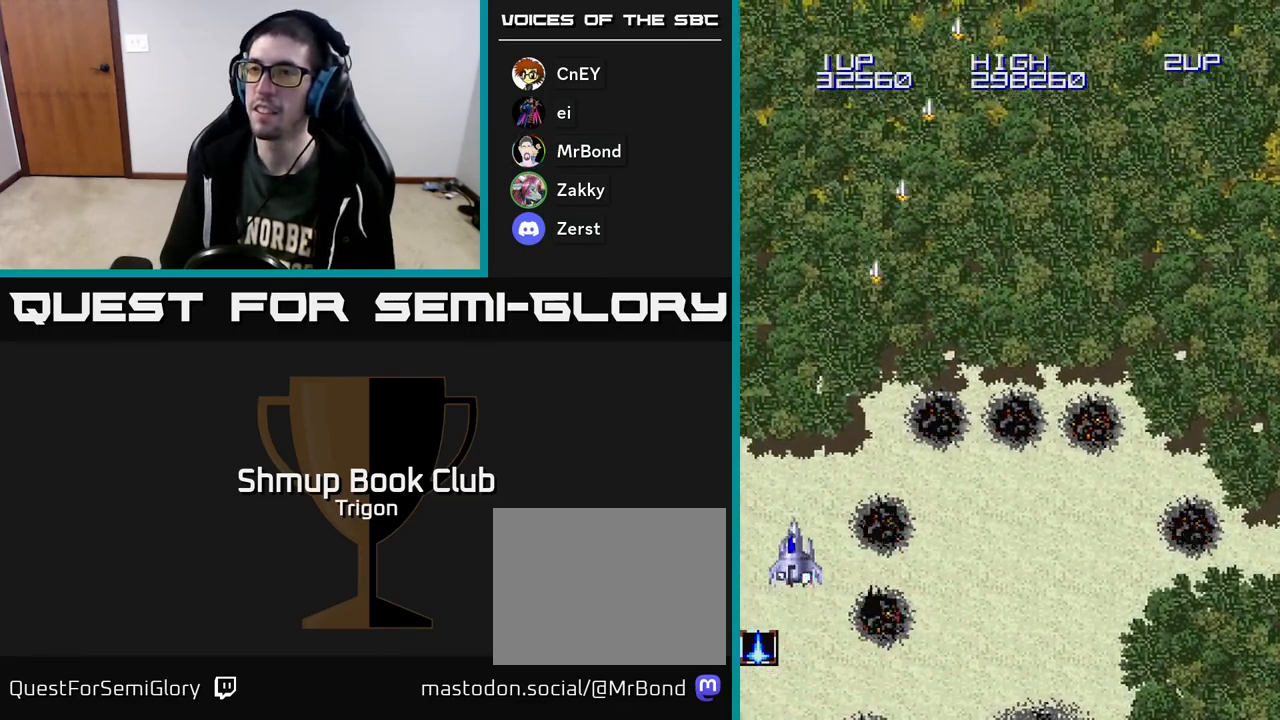
{"buttons": ["A", "DPAD_RIGHT"], "right_stick": "center", "events": [[17, "DPAD_LEFT", "up"], [50, "DPAD_UP", "up"], [67, "DPAD_RIGHT", "down"]]}
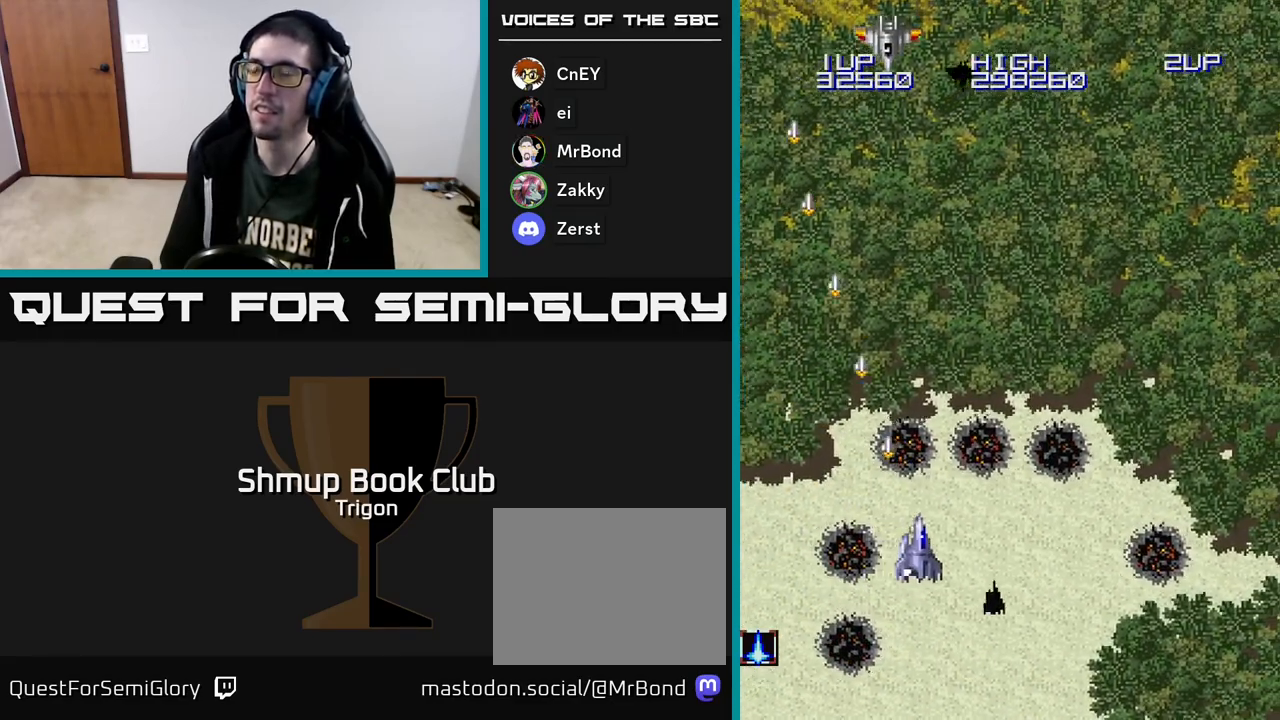
{"buttons": ["A", "DPAD_LEFT"], "right_stick": "center", "events": [[433, "DPAD_RIGHT", "up"], [450, "DPAD_LEFT", "down"]]}
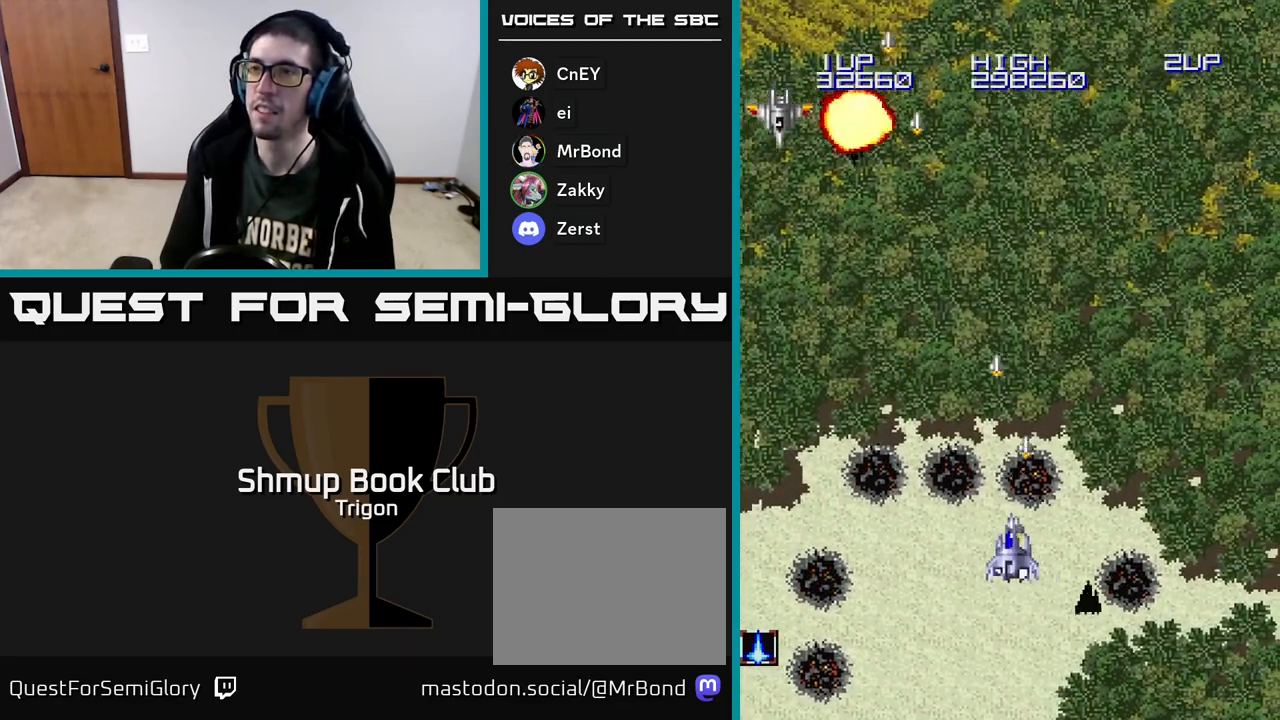
{"buttons": ["A", "DPAD_LEFT"], "right_stick": "center", "events": []}
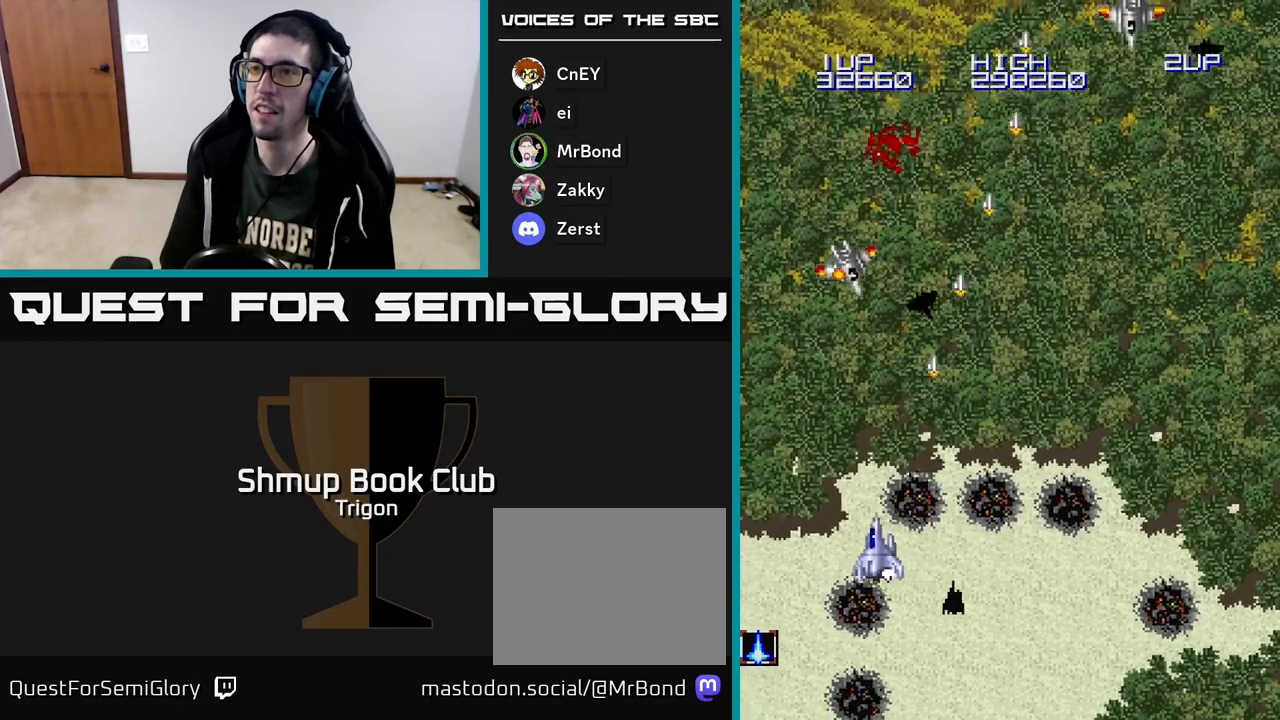
{"buttons": ["A", "DPAD_DOWN", "DPAD_RIGHT"], "right_stick": "center", "events": [[200, "DPAD_UP", "down"], [233, "DPAD_LEFT", "up"], [233, "DPAD_UP", "up"], [250, "DPAD_RIGHT", "down"], [383, "DPAD_DOWN", "down"]]}
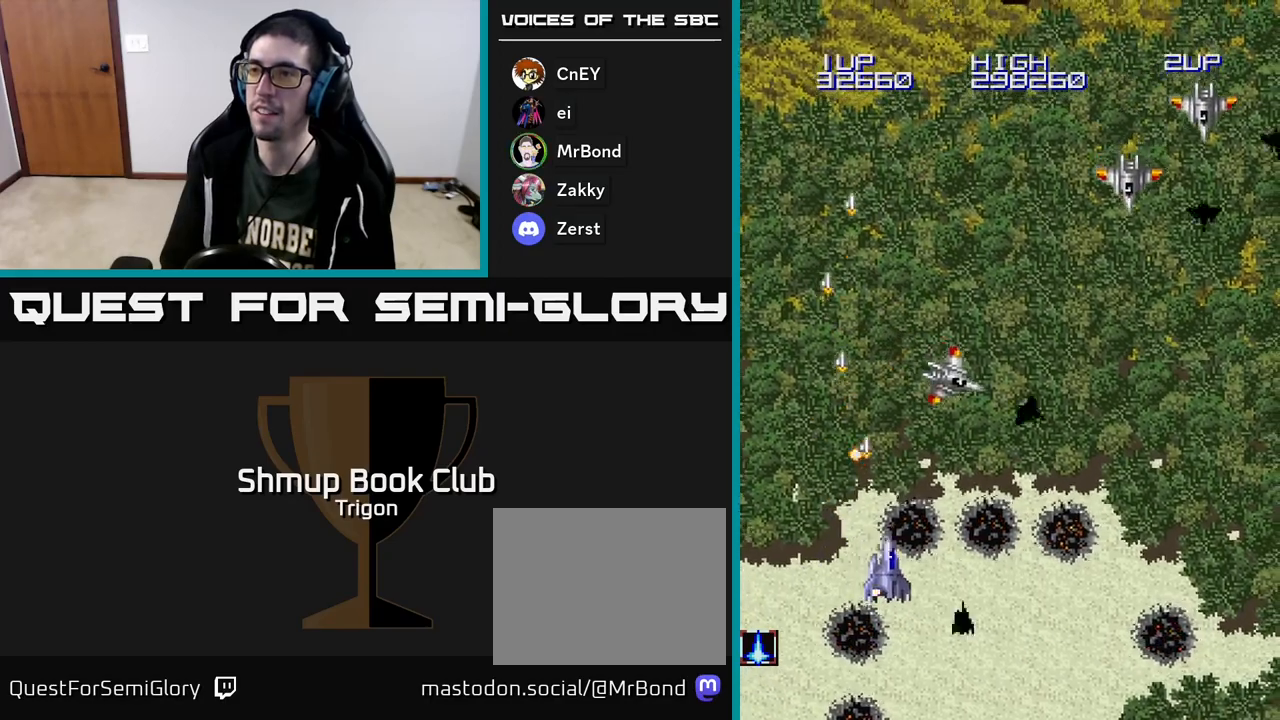
{"buttons": ["A", "DPAD_RIGHT"], "right_stick": "center", "events": [[100, "DPAD_DOWN", "up"]]}
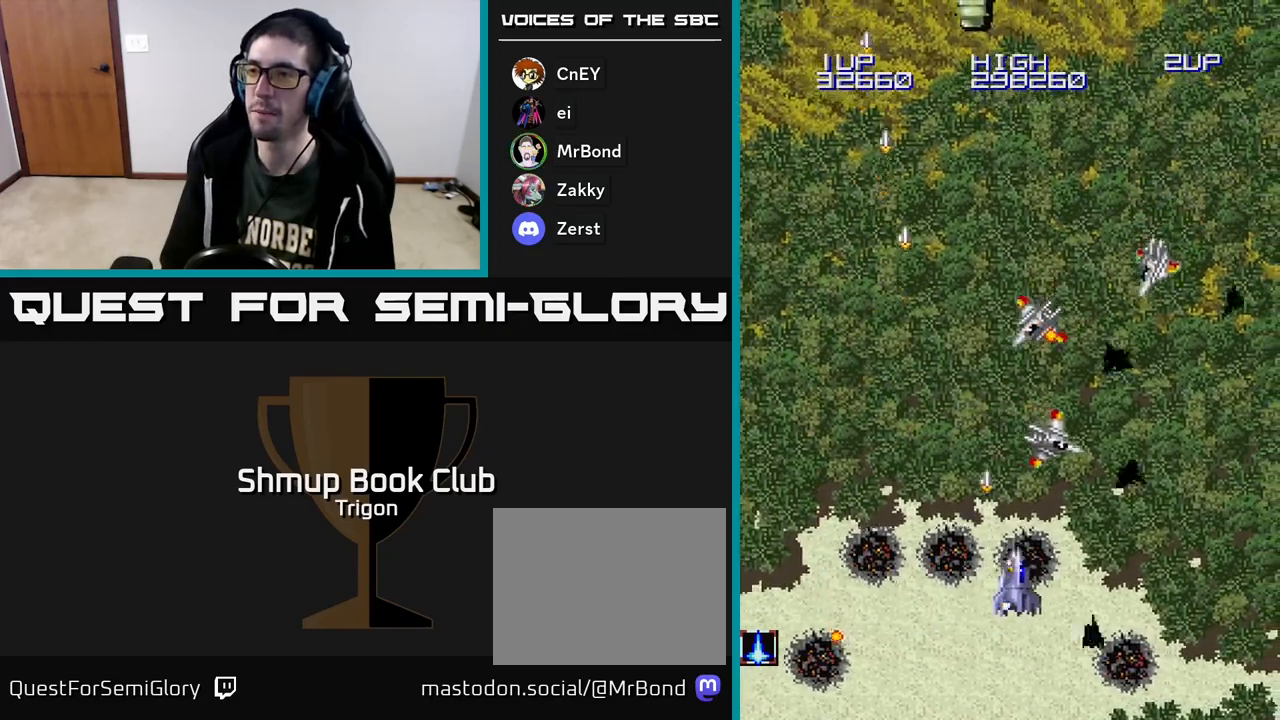
{"buttons": ["A", "DPAD_RIGHT"], "right_stick": "center", "events": [[367, "DPAD_DOWN", "down"], [483, "DPAD_DOWN", "up"]]}
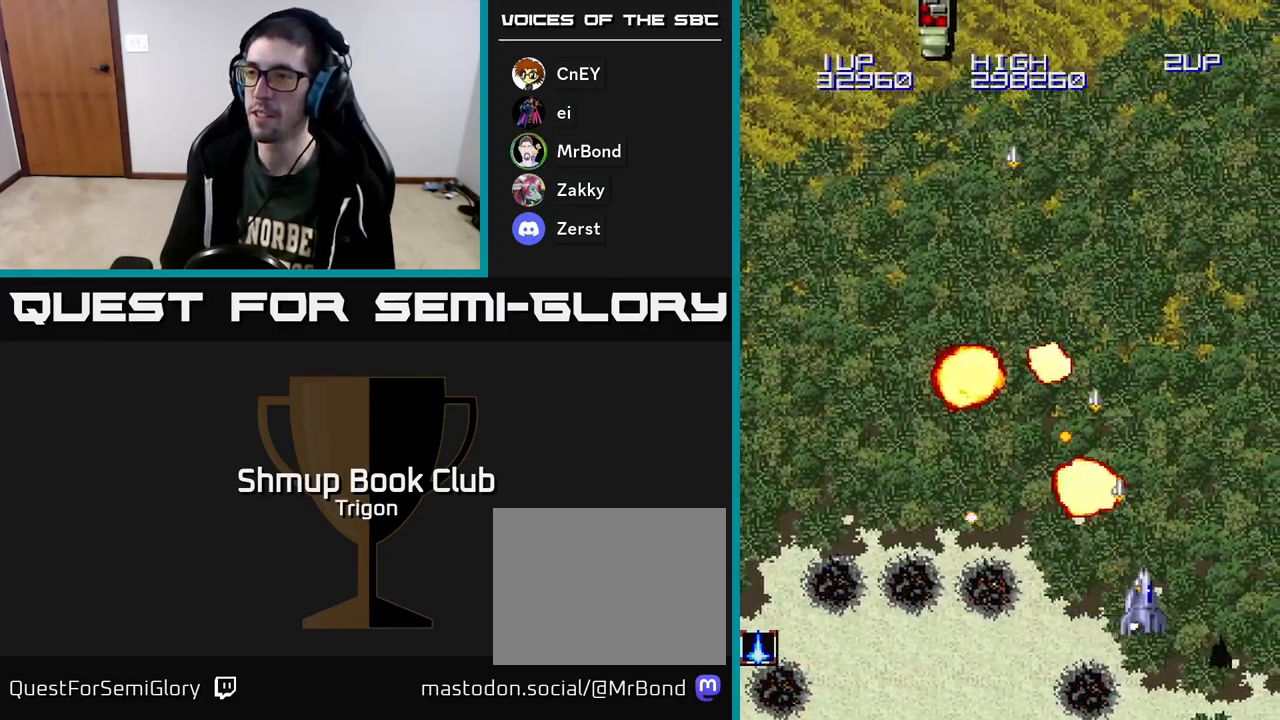
{"buttons": ["A", "DPAD_UP", "DPAD_LEFT"], "right_stick": "center", "events": [[83, "DPAD_DOWN", "down"], [150, "DPAD_DOWN", "up"], [233, "DPAD_RIGHT", "up"], [233, "DPAD_UP", "down"], [300, "DPAD_LEFT", "down"]]}
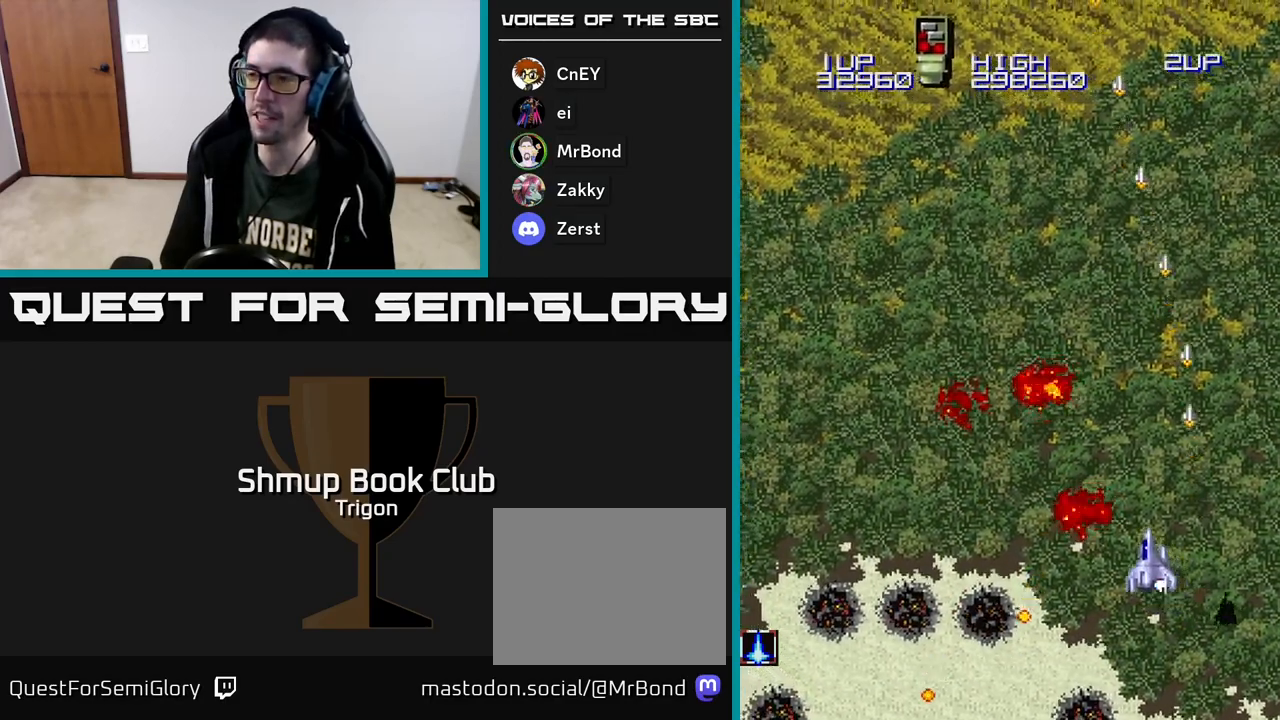
{"buttons": ["A", "DPAD_LEFT"], "right_stick": "center", "events": [[50, "DPAD_UP", "up"]]}
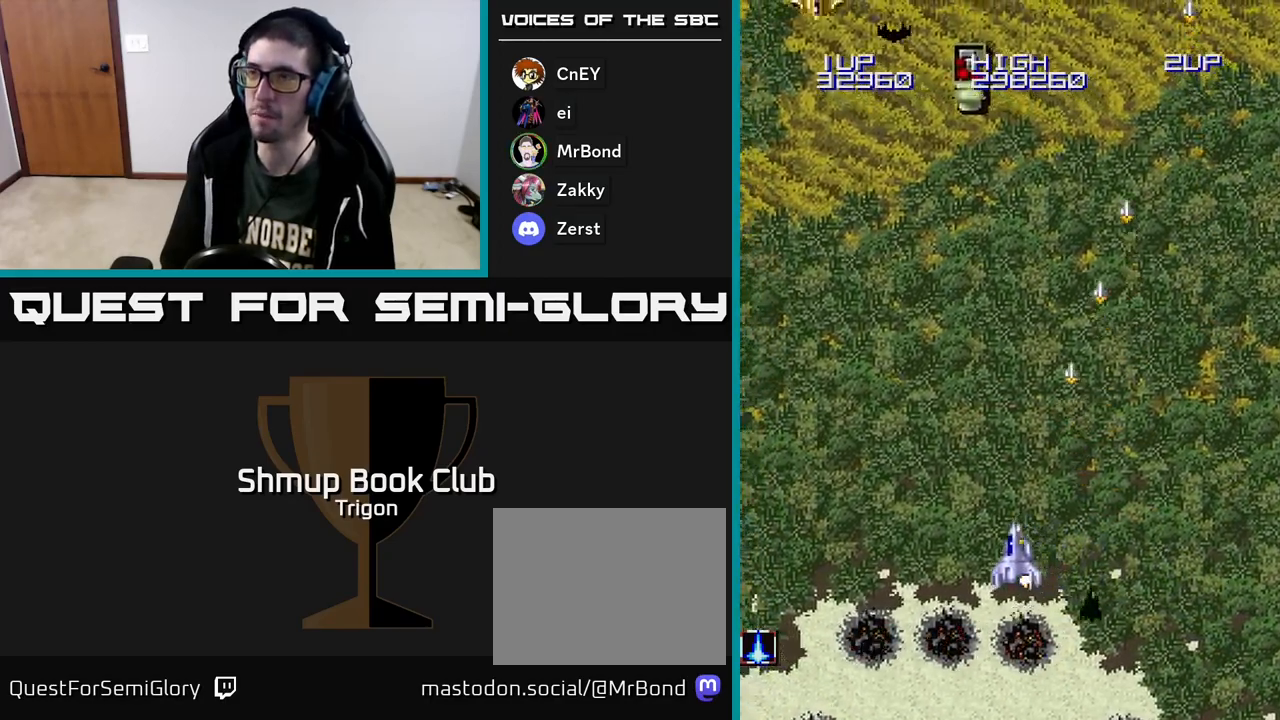
{"buttons": ["A", "DPAD_LEFT"], "right_stick": "center", "events": [[83, "DPAD_UP", "down"], [133, "DPAD_LEFT", "up"], [450, "DPAD_LEFT", "down"], [500, "DPAD_UP", "up"]]}
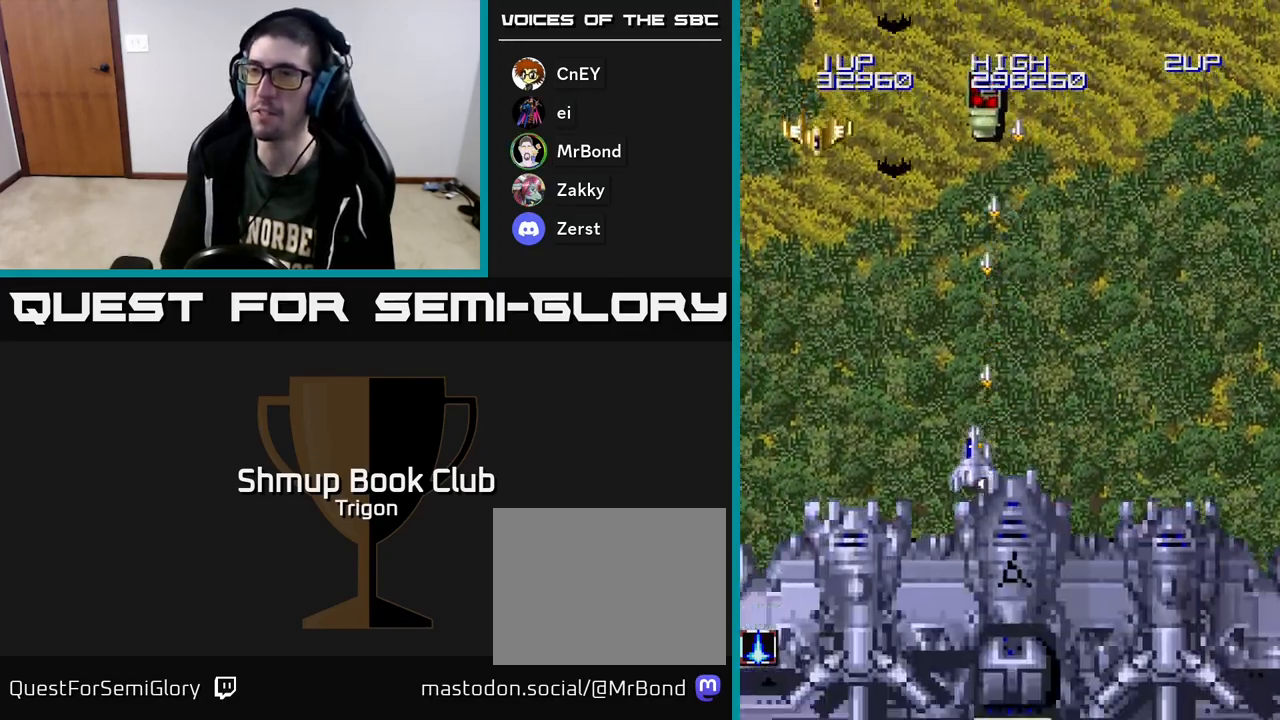
{"buttons": ["A", "DPAD_LEFT"], "right_stick": "center", "events": []}
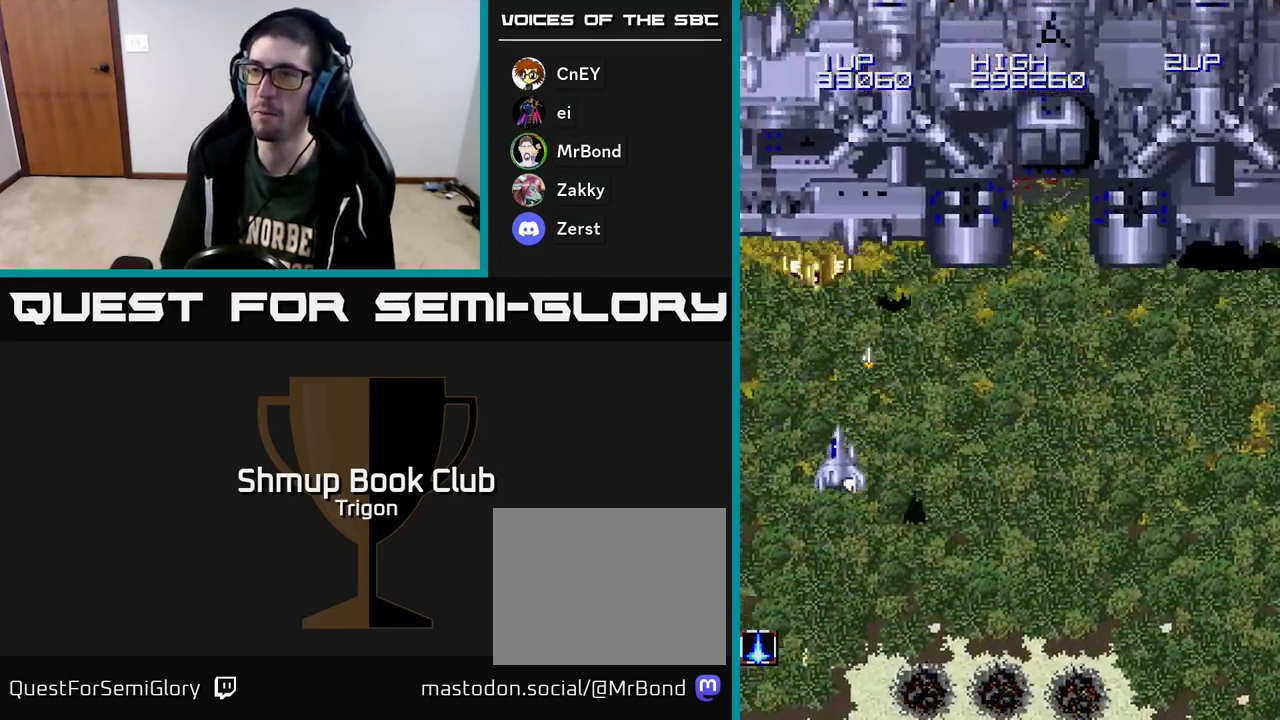
{"buttons": ["A", "DPAD_DOWN"], "right_stick": "center", "events": [[150, "DPAD_DOWN", "down"], [150, "DPAD_LEFT", "up"]]}